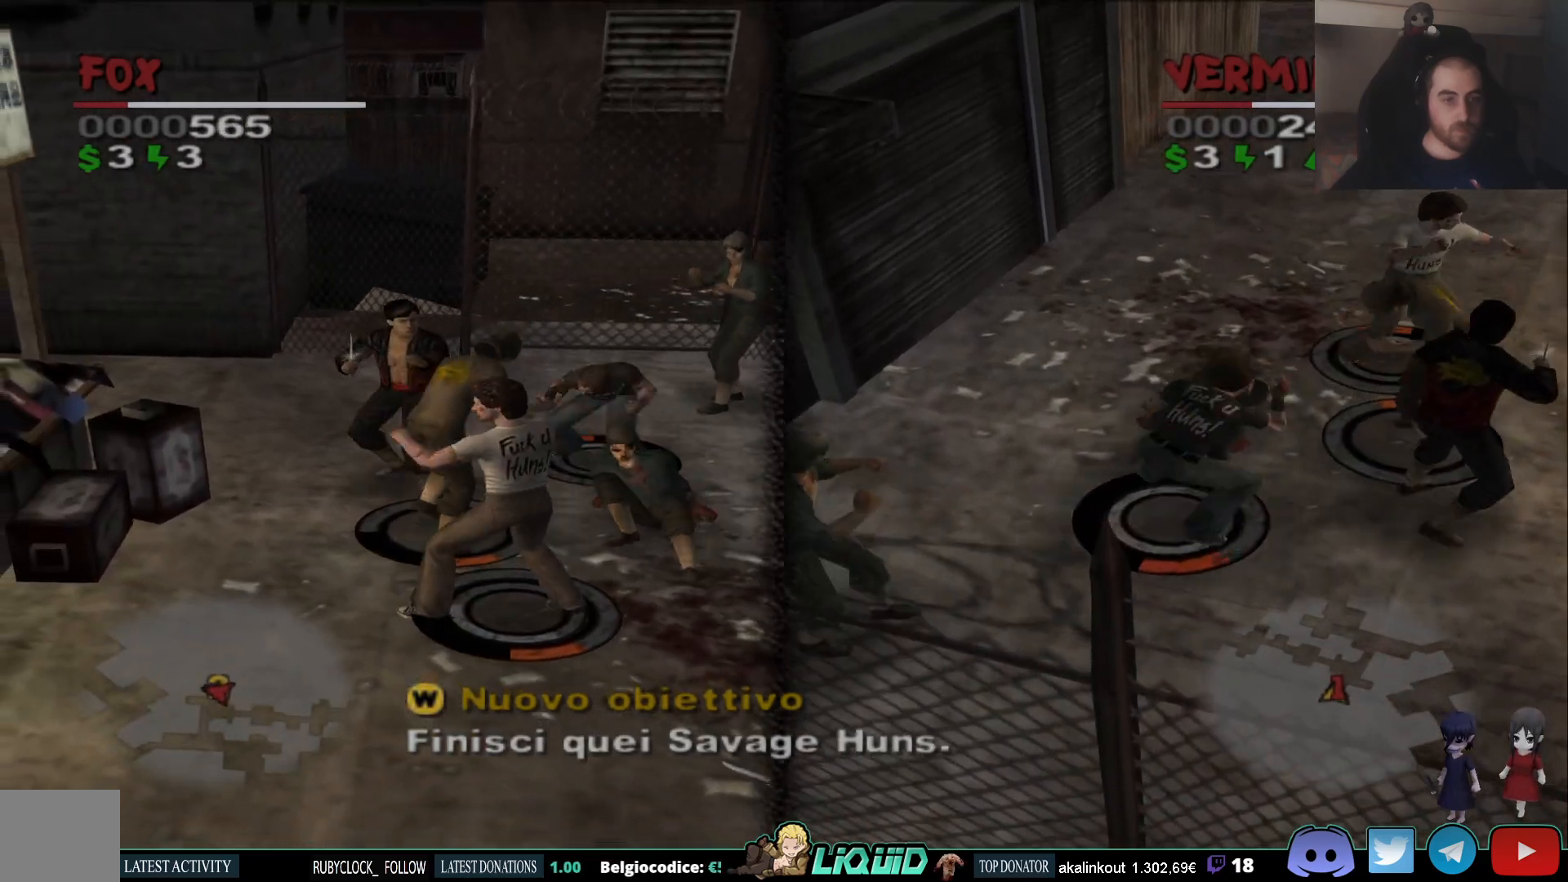
Gameplay with a controller (PlayStation layout); each line is a JSON object with the inputs held at the frame after it (dt_ms = milliseconds from this image to that frame). "events" lists button and stick changes between this image and that frame as [ms after this image, input, new state], when the widget could be followed in between.
{"dt_ms": 500, "buttons": ["SQUARE"], "left_stick": "up", "right_stick": "center", "events": [[133, "left_stick", "up"], [300, "SQUARE", "down"], [417, "SQUARE", "up"], [483, "SQUARE", "down"]]}
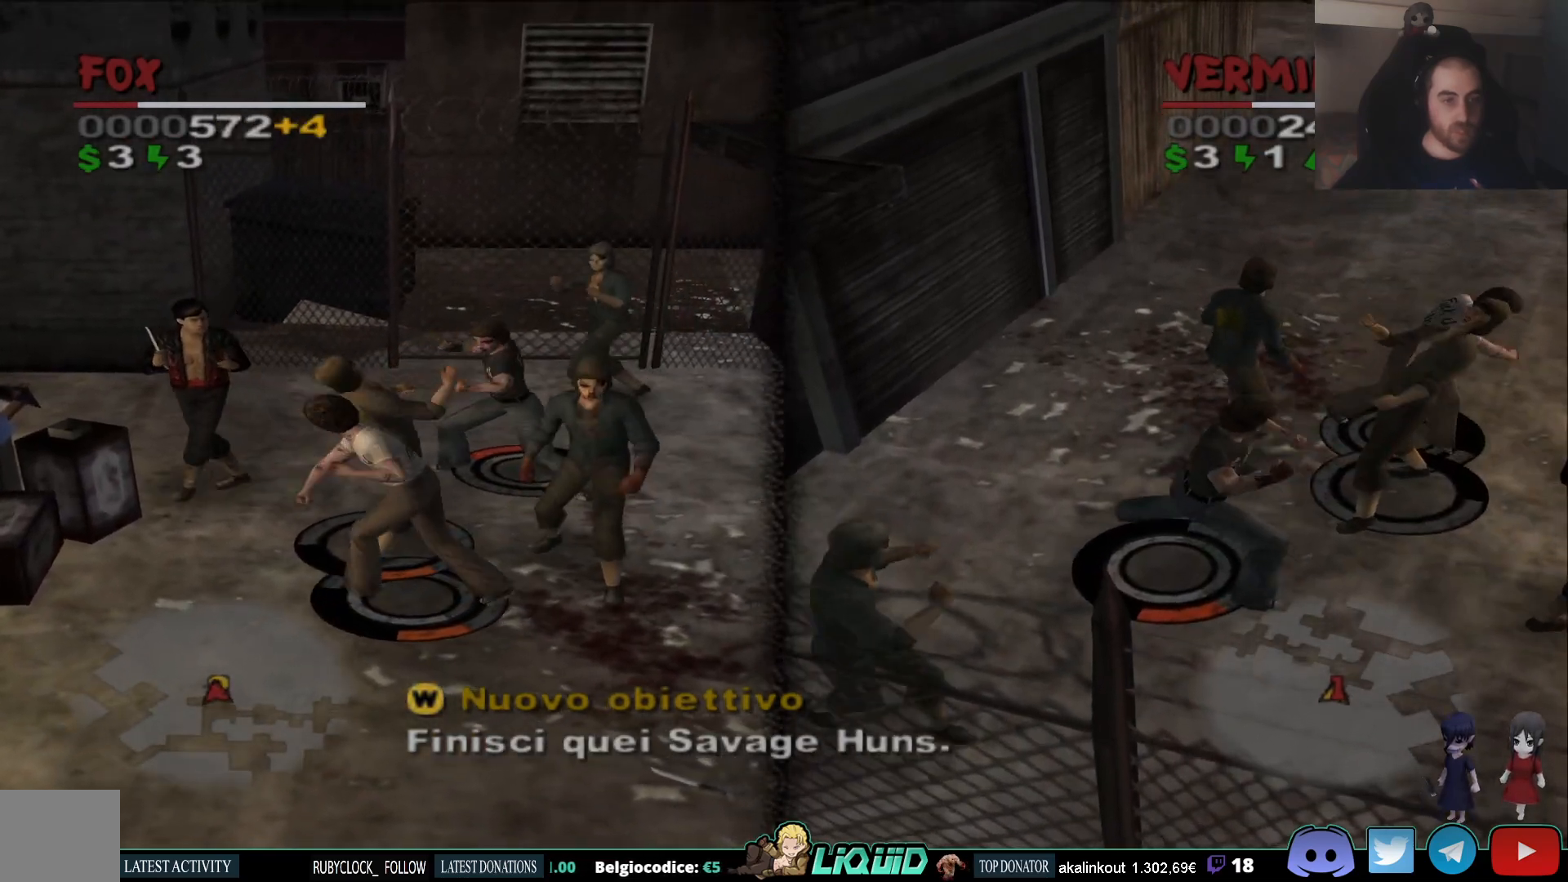
{"dt_ms": 500, "buttons": ["SQUARE"], "left_stick": "up", "right_stick": "center", "events": [[67, "SQUARE", "up"], [133, "SQUARE", "down"], [250, "SQUARE", "up"], [283, "SQUARE", "down"], [400, "SQUARE", "up"], [450, "SQUARE", "down"]]}
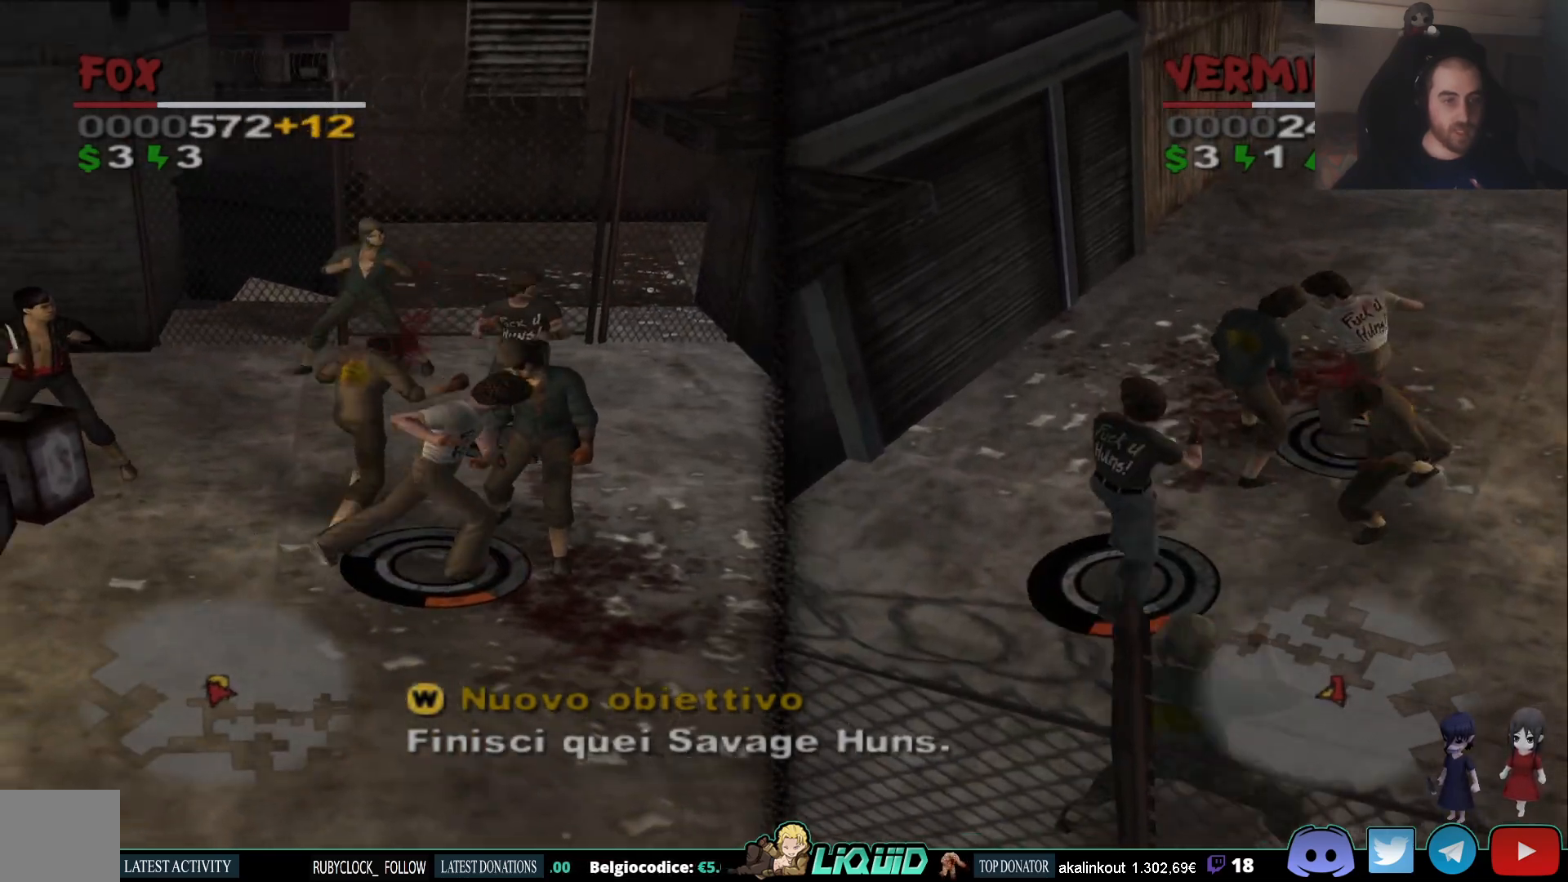
{"dt_ms": 500, "buttons": ["SQUARE"], "left_stick": "right", "right_stick": "center", "events": [[67, "SQUARE", "up"], [100, "left_stick", "left"], [117, "SQUARE", "down"], [250, "SQUARE", "up"], [267, "left_stick", "down"], [400, "SQUARE", "down"], [467, "left_stick", "right"]]}
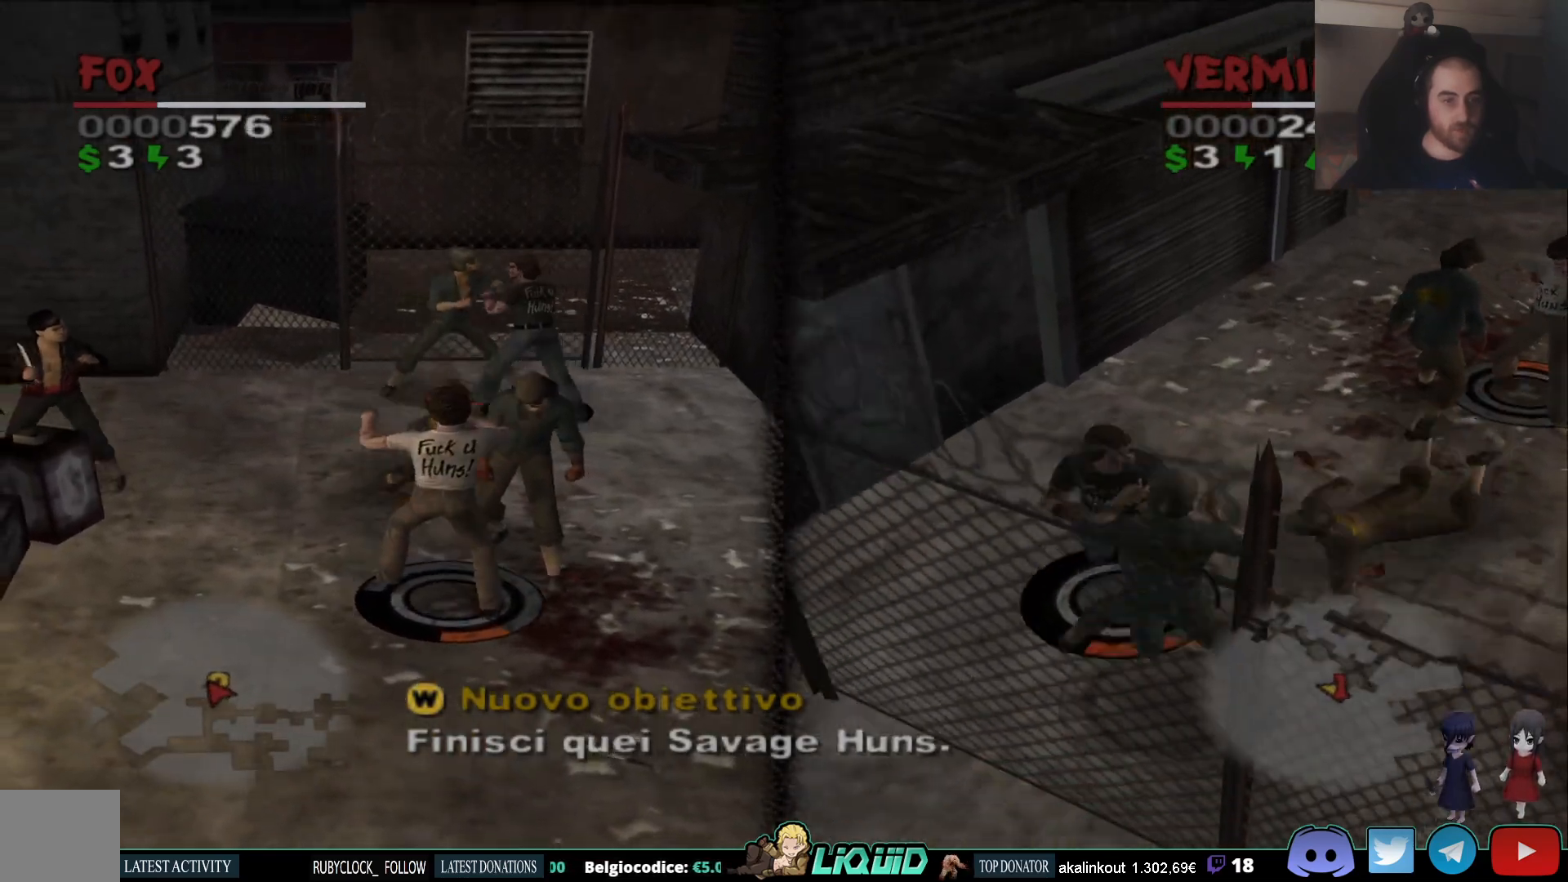
{"dt_ms": 500, "buttons": [], "left_stick": "up-right", "right_stick": "center", "events": [[17, "SQUARE", "up"], [67, "SQUARE", "down"], [183, "SQUARE", "up"], [233, "SQUARE", "down"], [333, "SQUARE", "up"], [367, "left_stick", "up-right"], [383, "SQUARE", "down"], [500, "SQUARE", "up"]]}
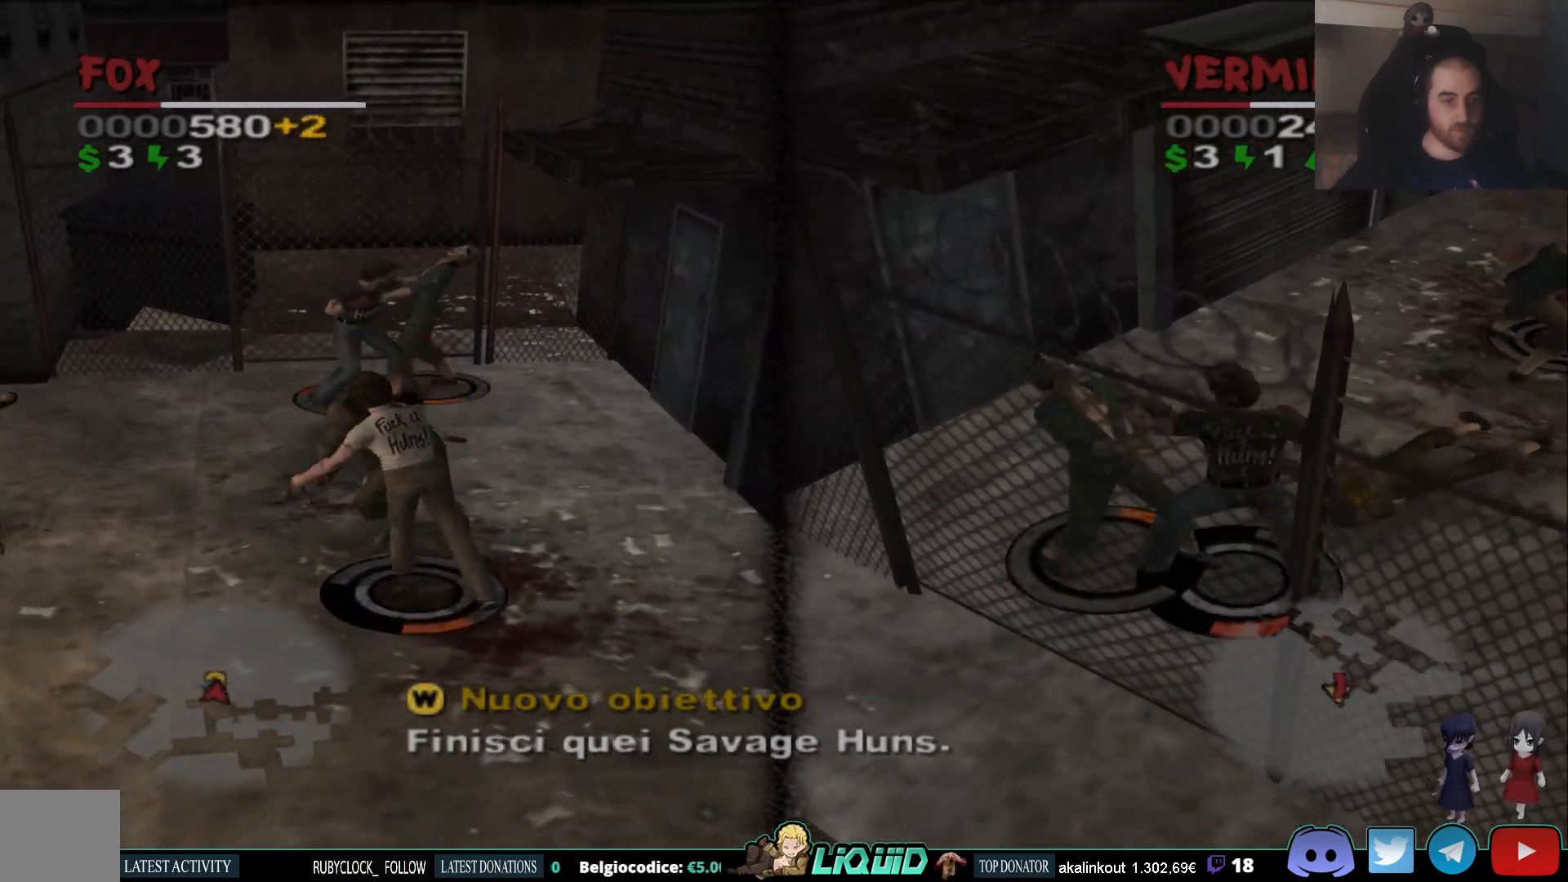
{"dt_ms": 500, "buttons": ["SQUARE"], "left_stick": "up-right", "right_stick": "center", "events": [[67, "SQUARE", "down"], [167, "SQUARE", "up"], [233, "SQUARE", "down"], [350, "SQUARE", "up"], [417, "SQUARE", "down"]]}
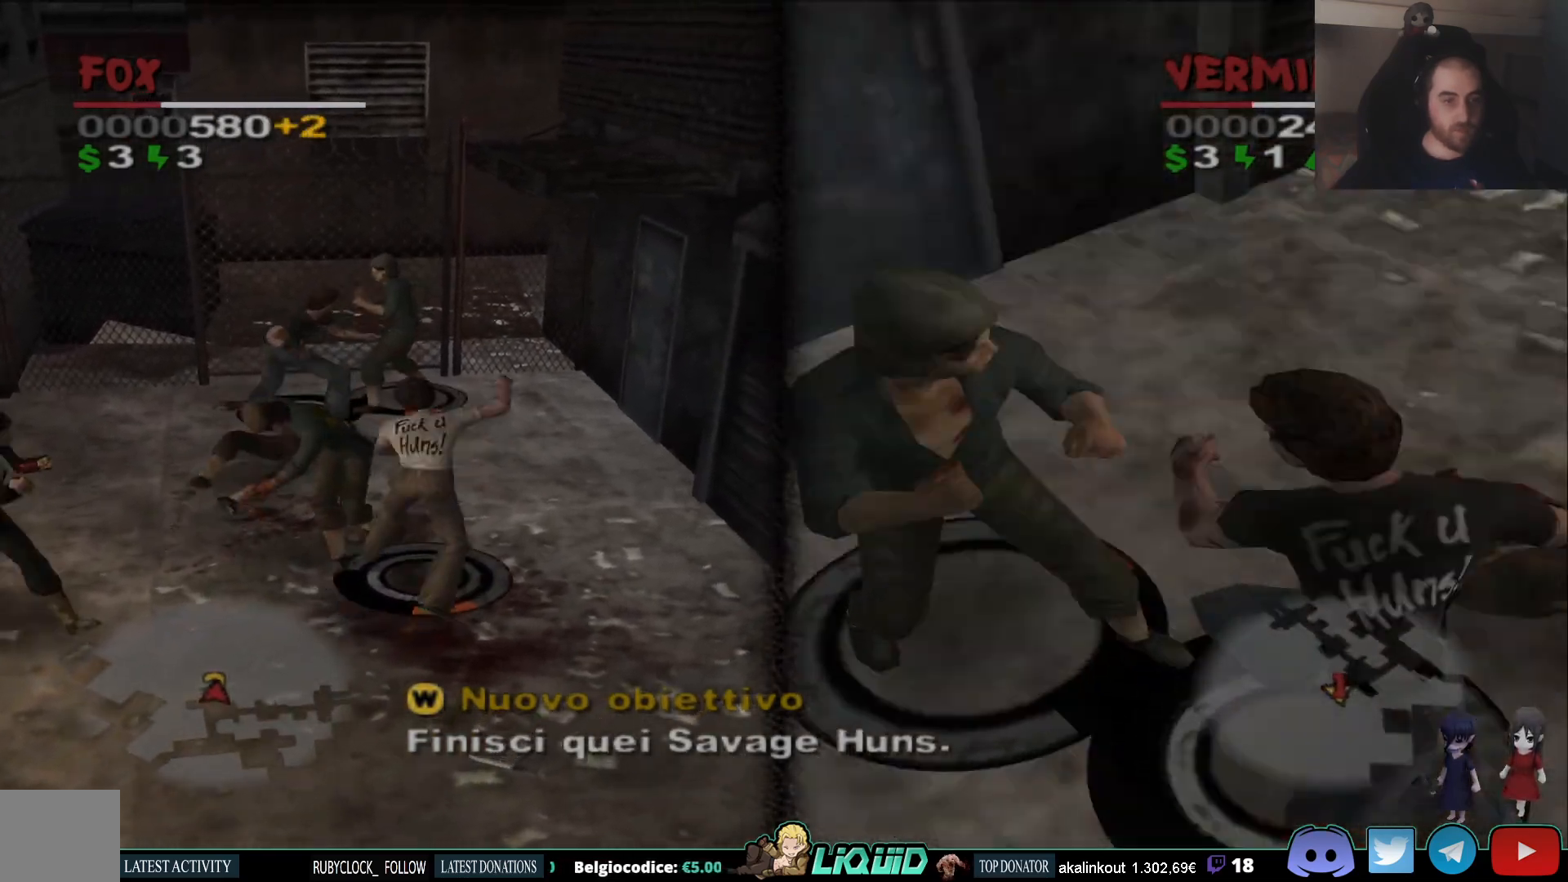
{"dt_ms": 500, "buttons": [], "left_stick": "right", "right_stick": "center"}
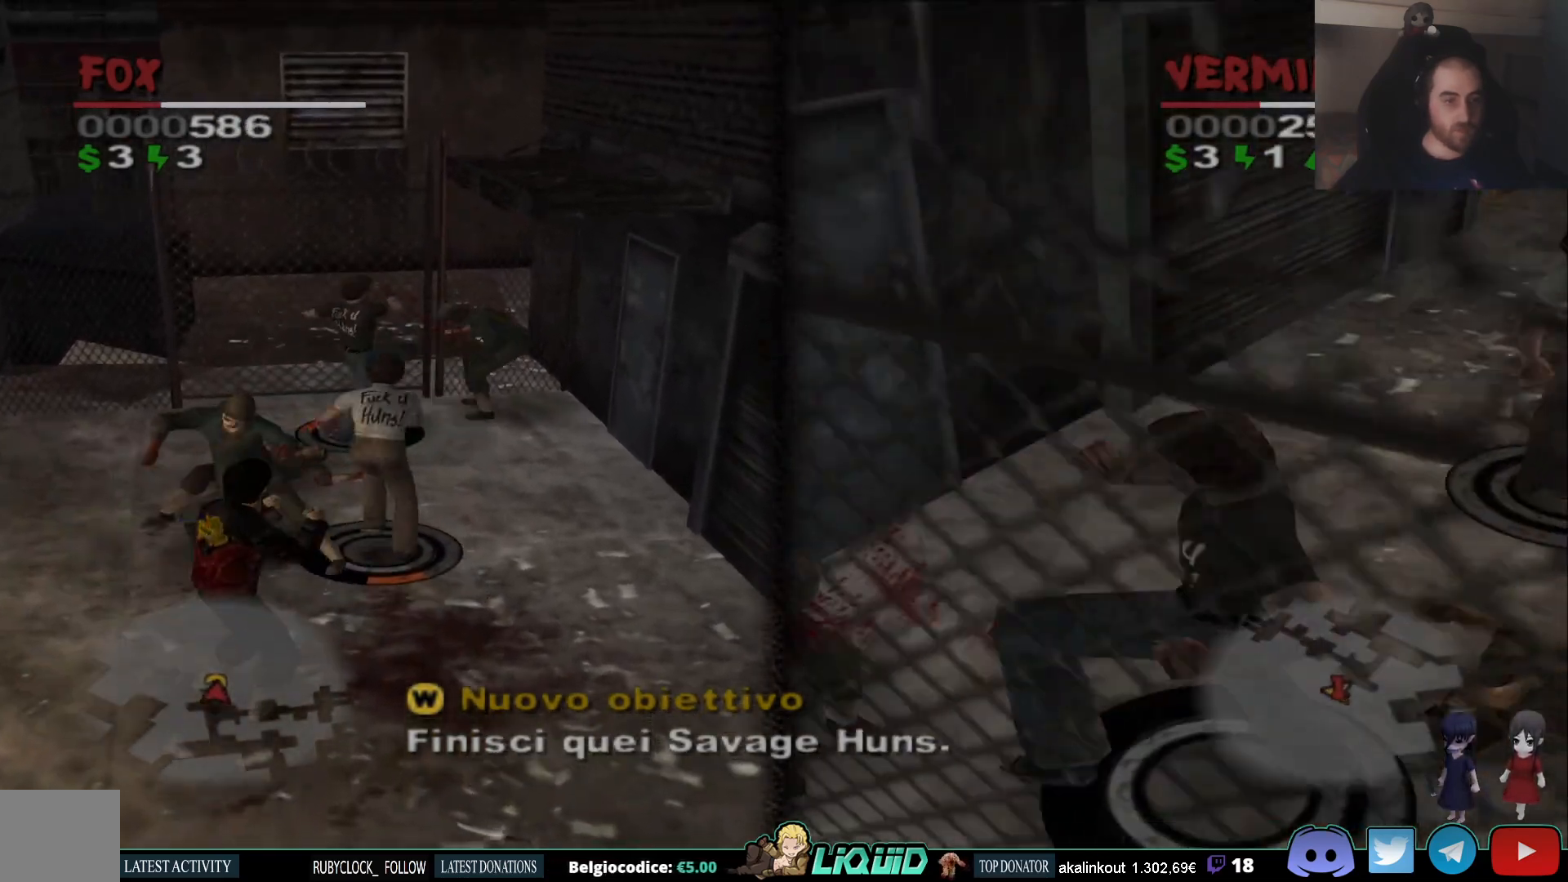
{"dt_ms": 500, "buttons": [], "left_stick": "down", "right_stick": "center", "events": [[200, "left_stick", "down"]]}
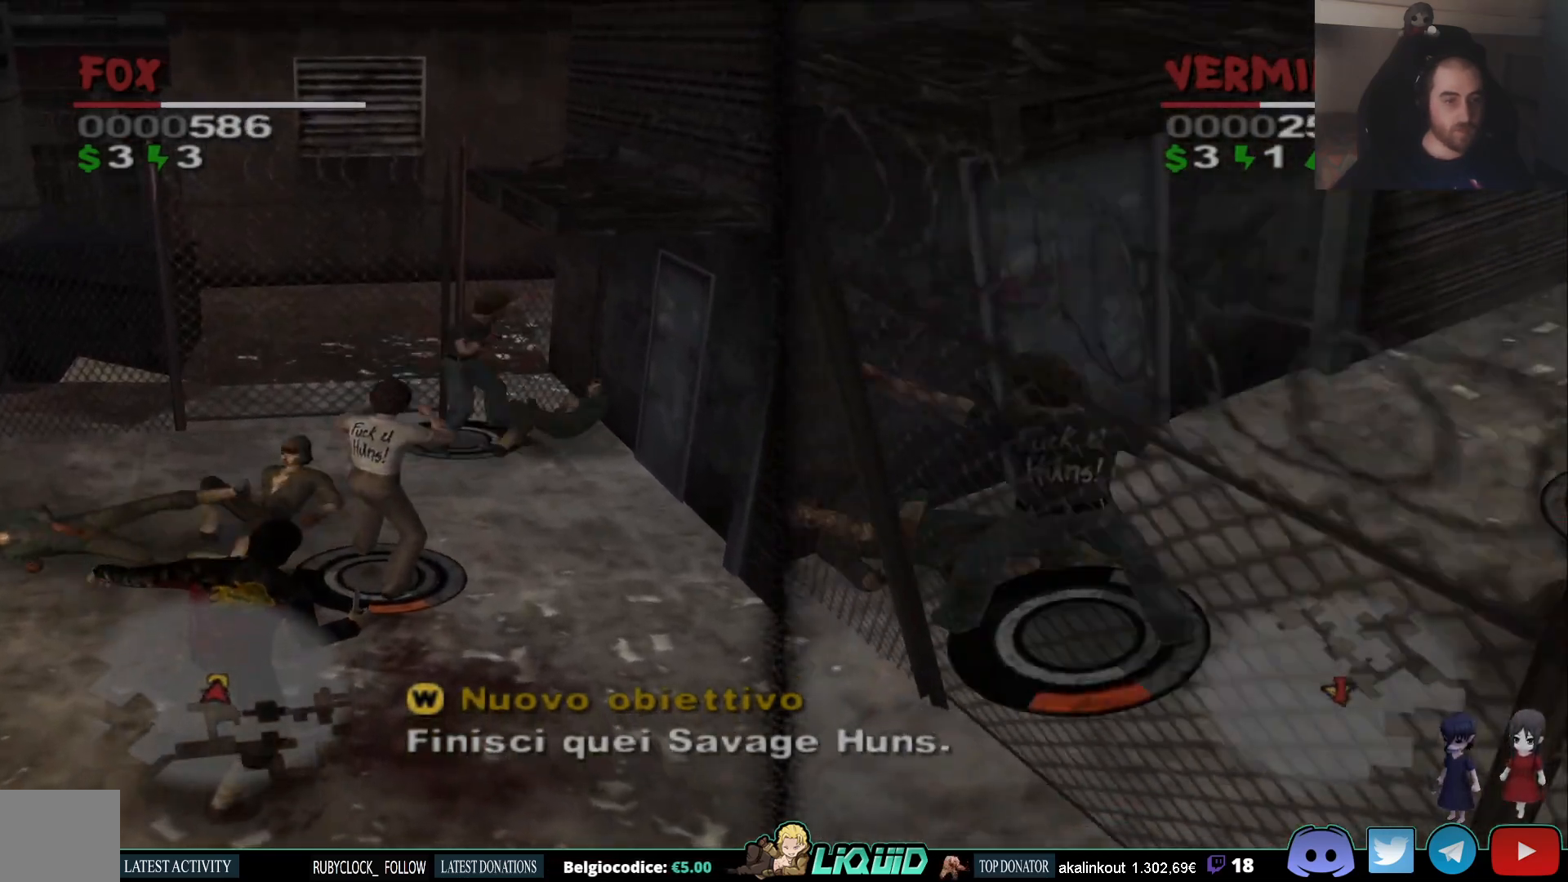
{"dt_ms": 500, "buttons": ["CIRCLE"], "left_stick": "down", "right_stick": "center", "events": [[167, "CIRCLE", "down"], [267, "CIRCLE", "up"], [350, "CIRCLE", "down"], [450, "CIRCLE", "up"], [500, "CIRCLE", "down"]]}
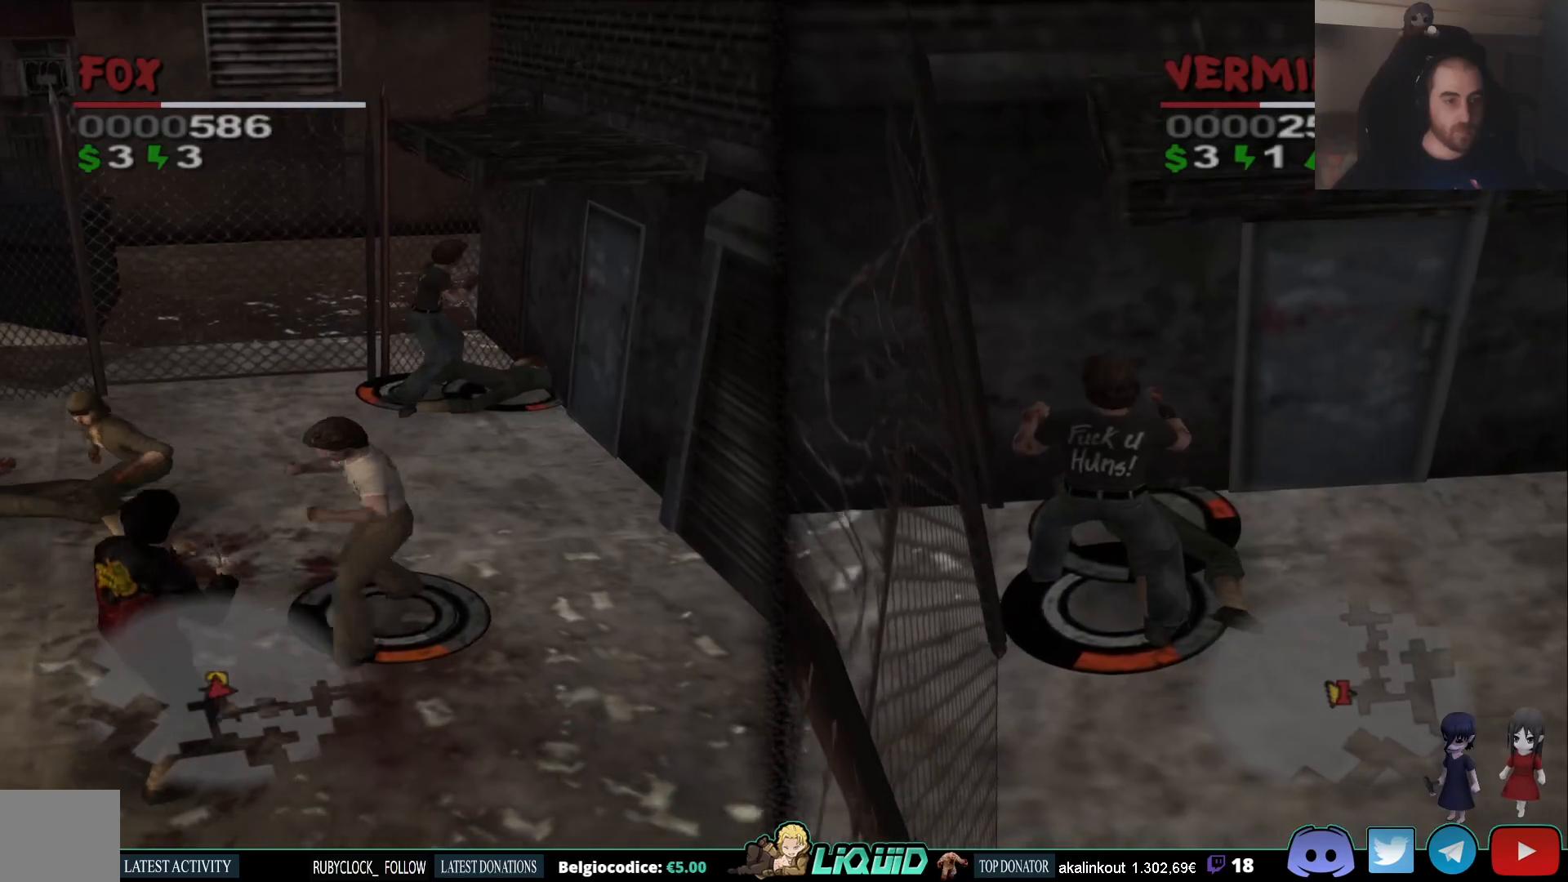
{"dt_ms": 500, "buttons": ["CIRCLE"], "left_stick": "up", "right_stick": "center", "events": [[117, "CIRCLE", "up"], [167, "CIRCLE", "down"], [283, "CIRCLE", "up"], [333, "CIRCLE", "down"], [417, "CIRCLE", "up"], [417, "left_stick", "up"], [483, "CIRCLE", "down"]]}
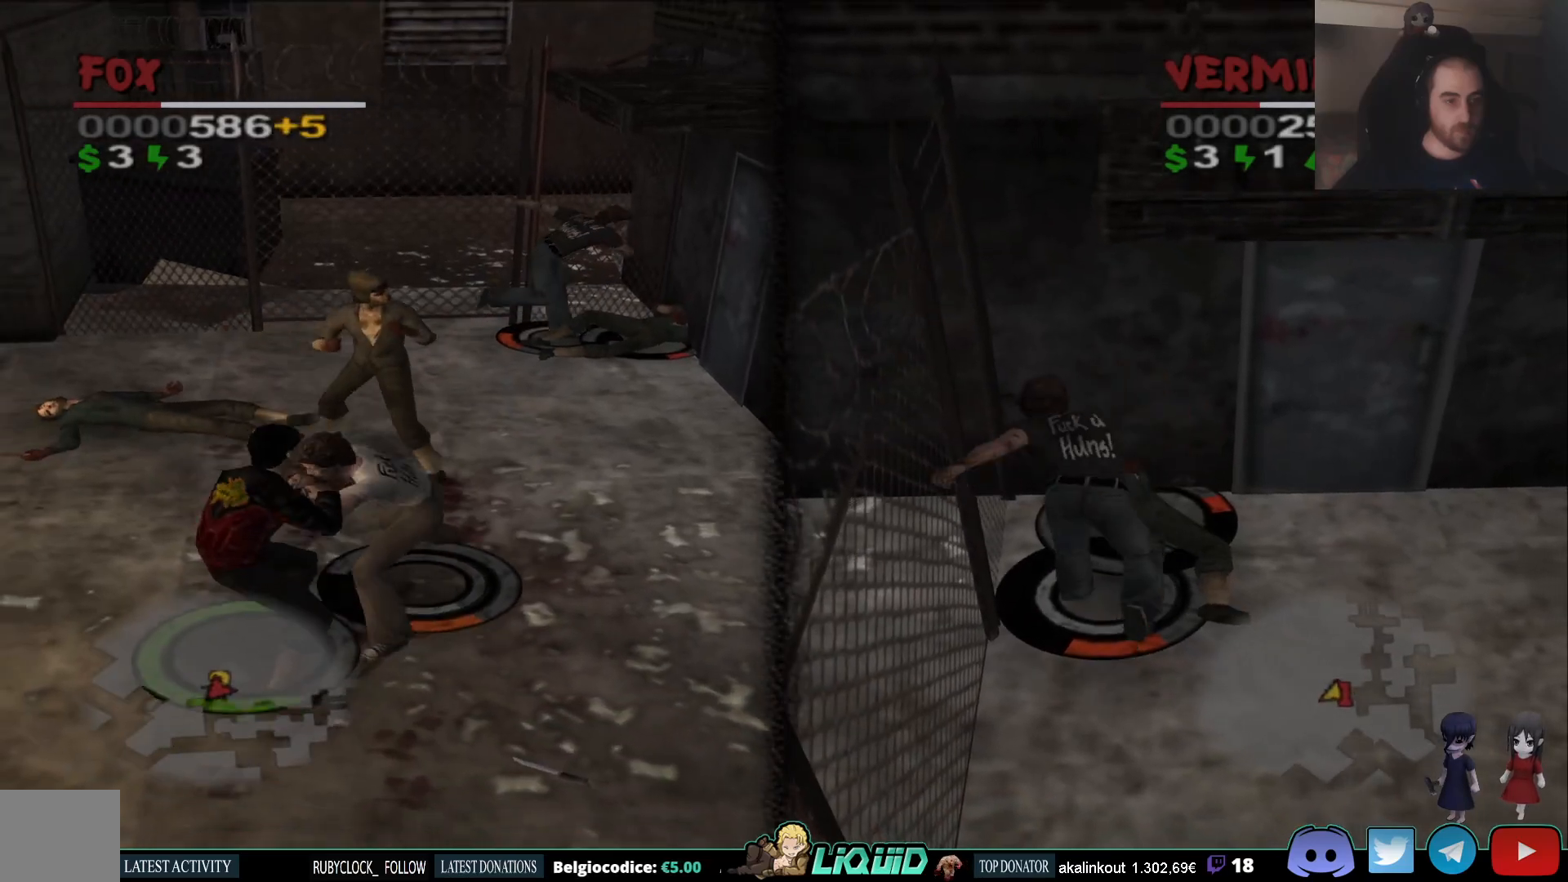
{"dt_ms": 500, "buttons": ["CIRCLE"], "left_stick": "up", "right_stick": "center", "events": [[67, "CIRCLE", "up"], [133, "CIRCLE", "down"], [233, "CIRCLE", "up"], [283, "CIRCLE", "down"], [383, "CIRCLE", "up"], [450, "CIRCLE", "down"]]}
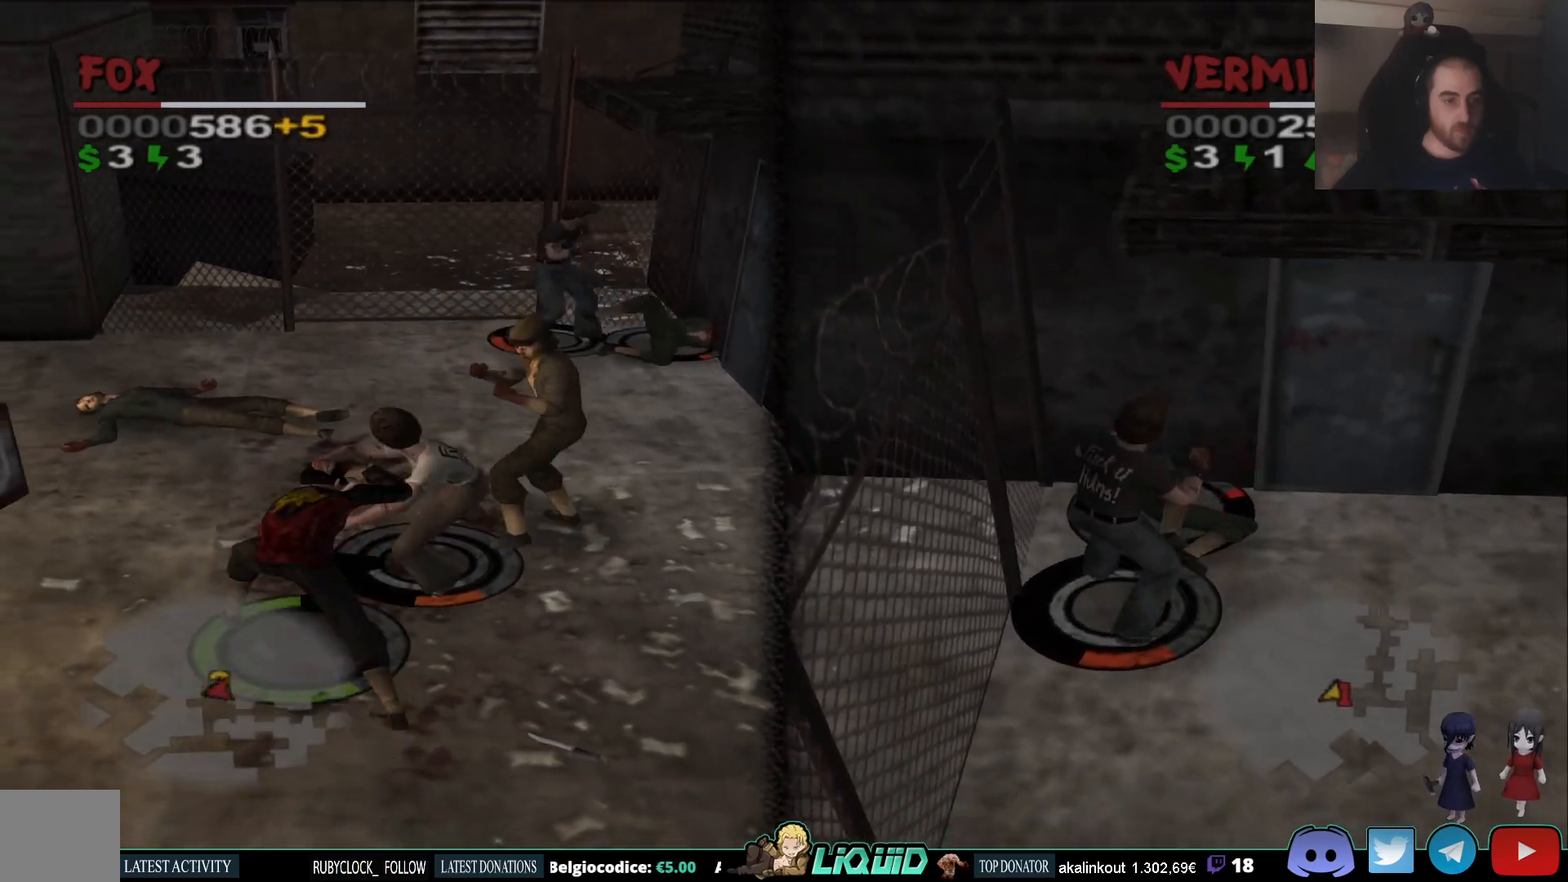
{"dt_ms": 500, "buttons": [], "left_stick": "up", "right_stick": "center", "events": [[50, "CIRCLE", "up"], [100, "CIRCLE", "down"], [200, "CIRCLE", "up"], [233, "CIRCLE", "down"], [350, "CIRCLE", "up"]]}
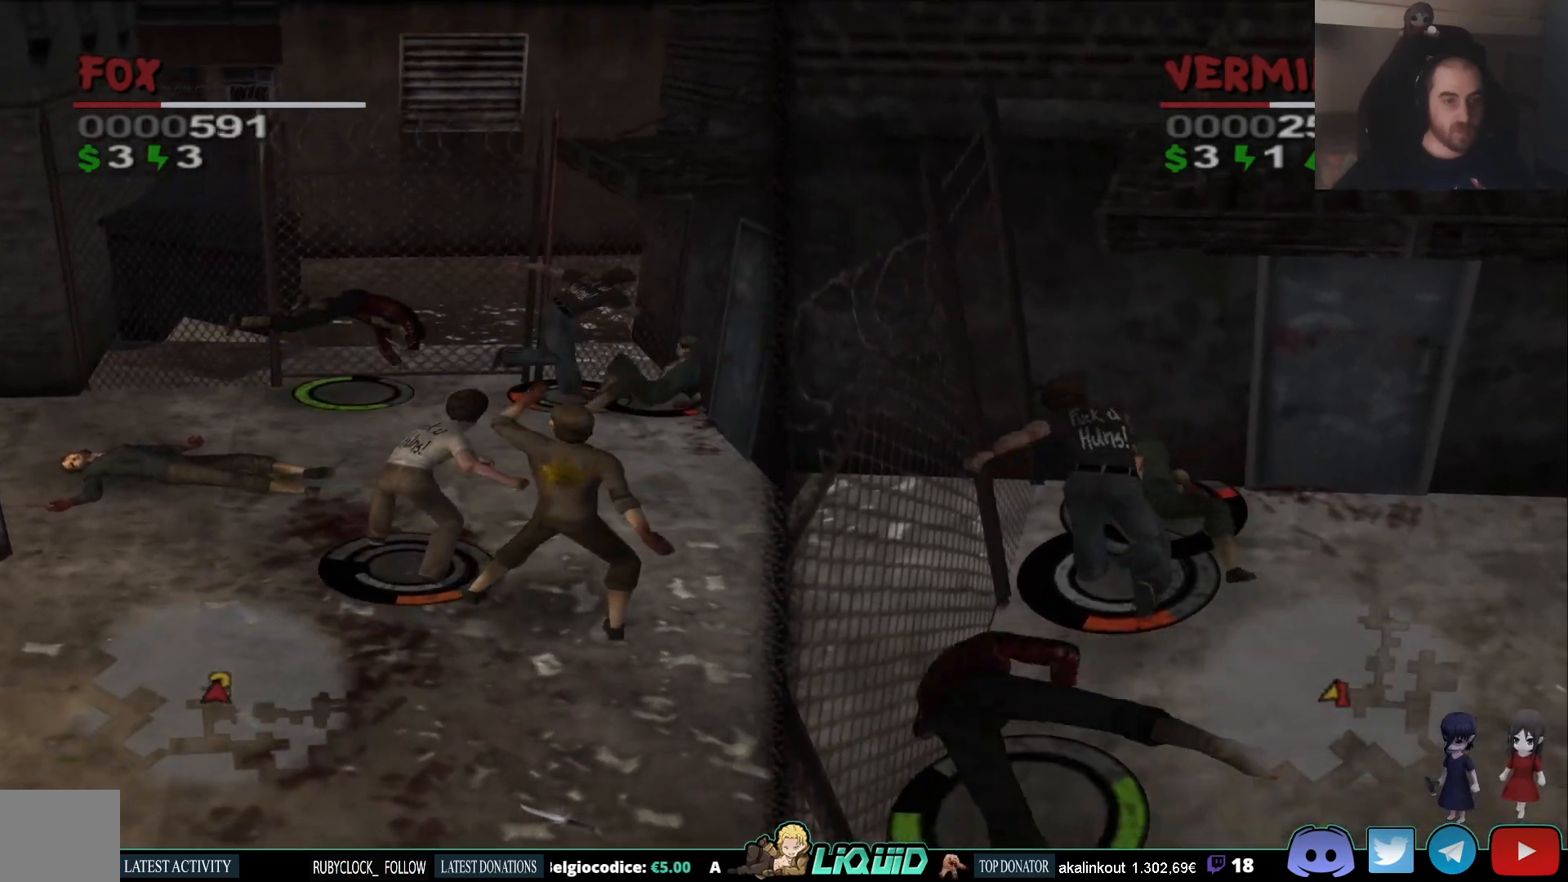
{"dt_ms": 500, "buttons": ["SQUARE"], "left_stick": "down-right", "right_stick": "center", "events": [[83, "left_stick", "right"], [250, "left_stick", "down-right"], [267, "SQUARE", "down"], [400, "SQUARE", "up"], [433, "SQUARE", "down"]]}
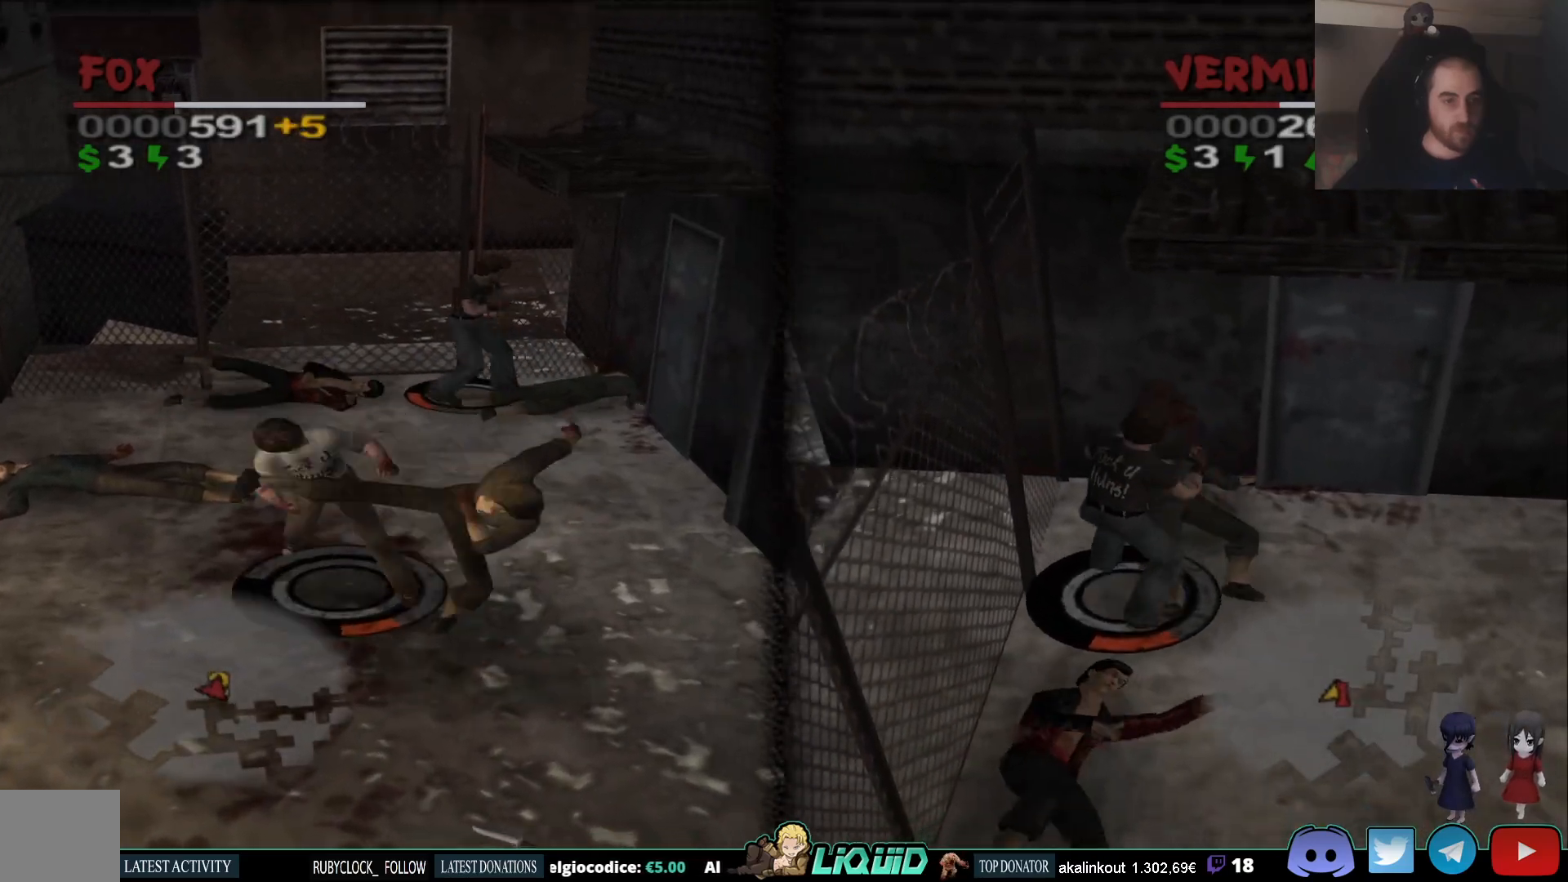
{"dt_ms": 500, "buttons": [], "left_stick": "center", "right_stick": "center", "events": [[50, "SQUARE", "up"], [100, "SQUARE", "down"], [200, "SQUARE", "up"], [333, "left_stick", "center"]]}
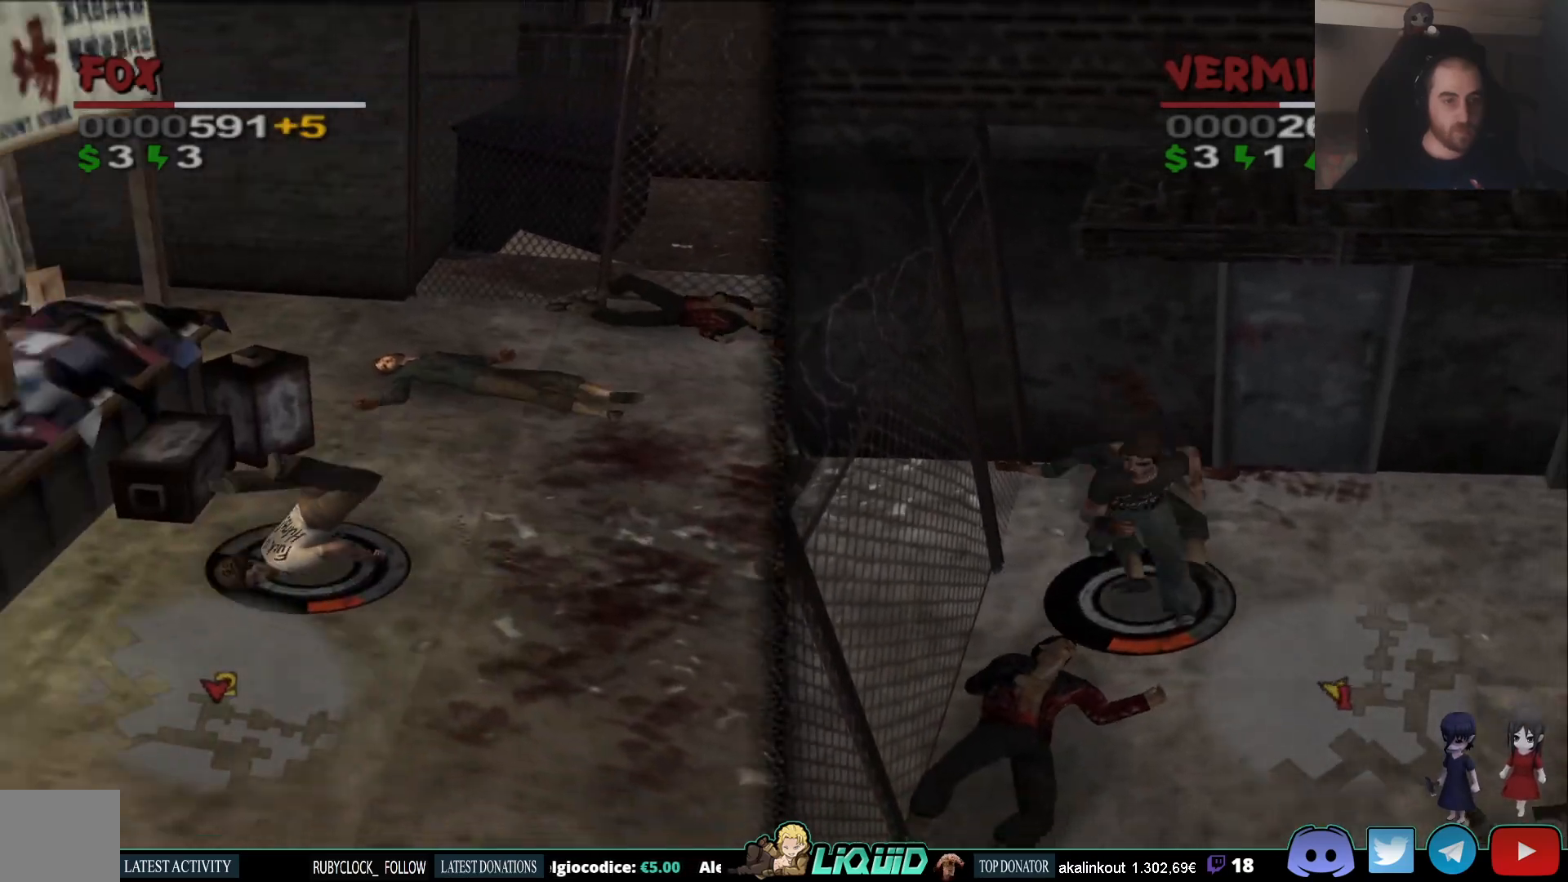
{"dt_ms": 500, "buttons": ["CROSS"], "left_stick": "center", "right_stick": "center", "events": [[267, "CROSS", "down"], [333, "left_stick", "down"], [400, "CROSS", "up"], [450, "CROSS", "down"], [483, "left_stick", "center"]]}
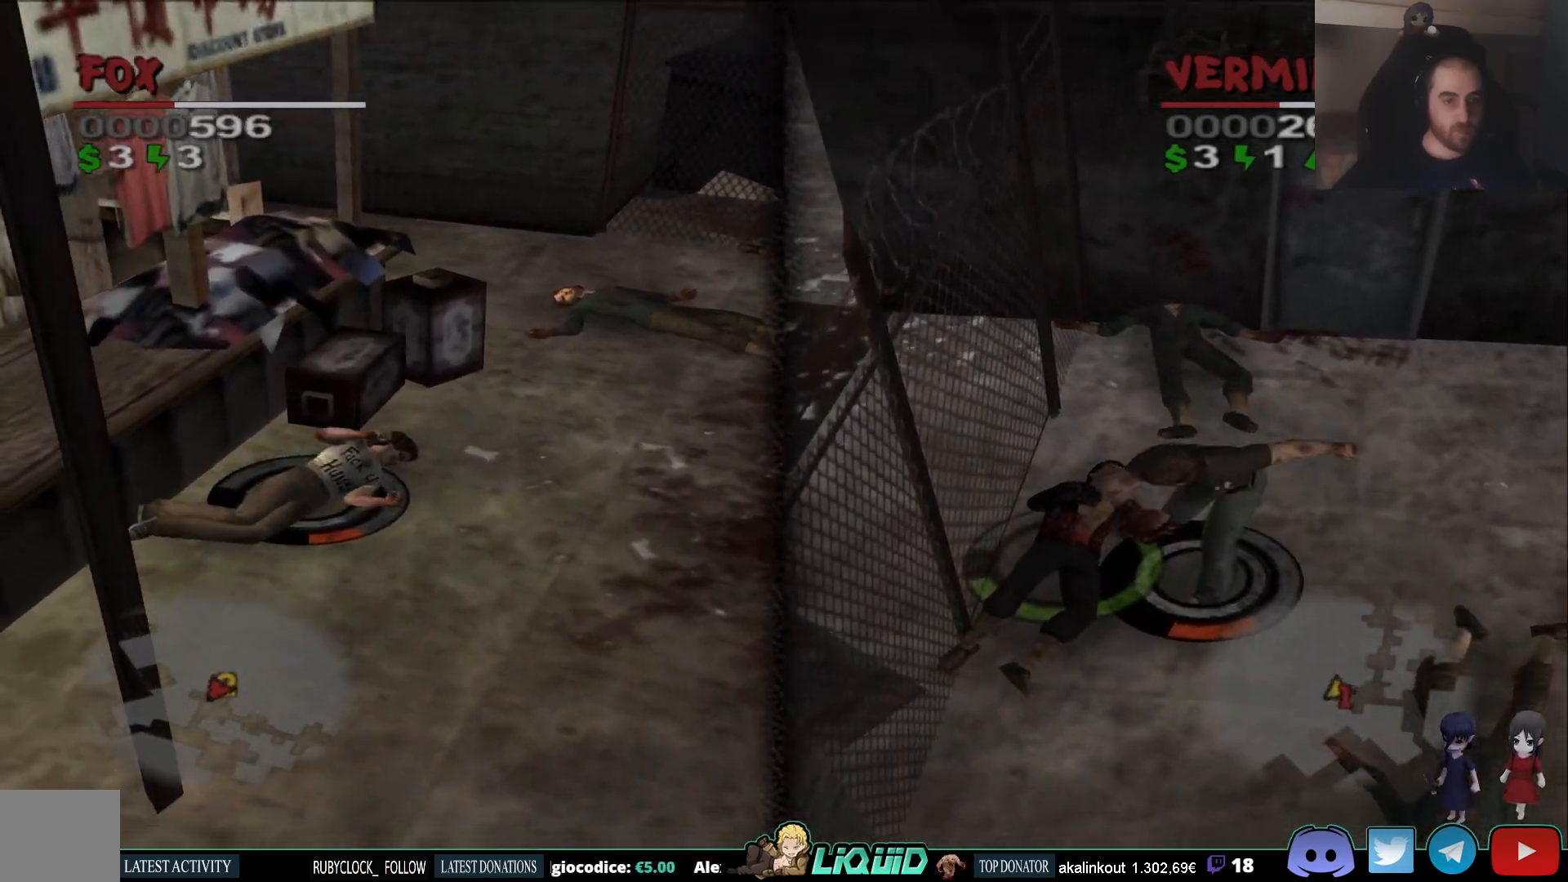
{"dt_ms": 500, "buttons": ["CROSS"], "left_stick": "down-left", "right_stick": "center", "events": [[50, "left_stick", "up-right"], [67, "CROSS", "up"], [133, "CROSS", "down"], [133, "left_stick", "down-left"], [250, "CROSS", "up"], [283, "left_stick", "center"], [300, "CROSS", "down"], [417, "CROSS", "up"], [467, "left_stick", "down-left"], [483, "CROSS", "down"]]}
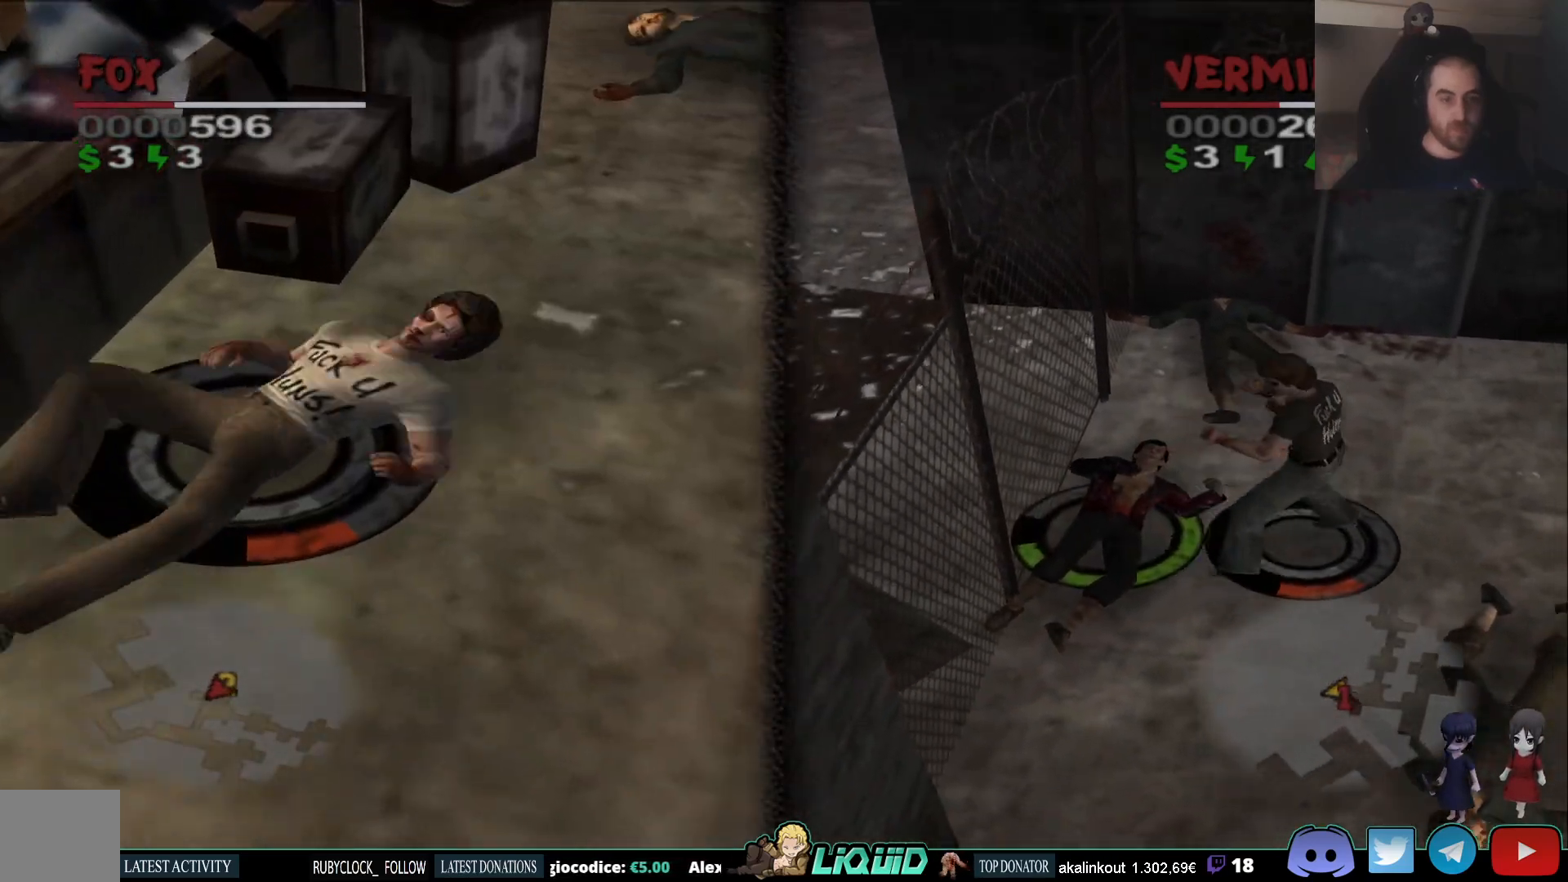
{"dt_ms": 500, "buttons": [], "left_stick": "right", "right_stick": "center", "events": [[83, "left_stick", "right"], [100, "CROSS", "up"], [150, "CROSS", "down"], [183, "left_stick", "center"], [250, "CROSS", "up"], [400, "left_stick", "right"]]}
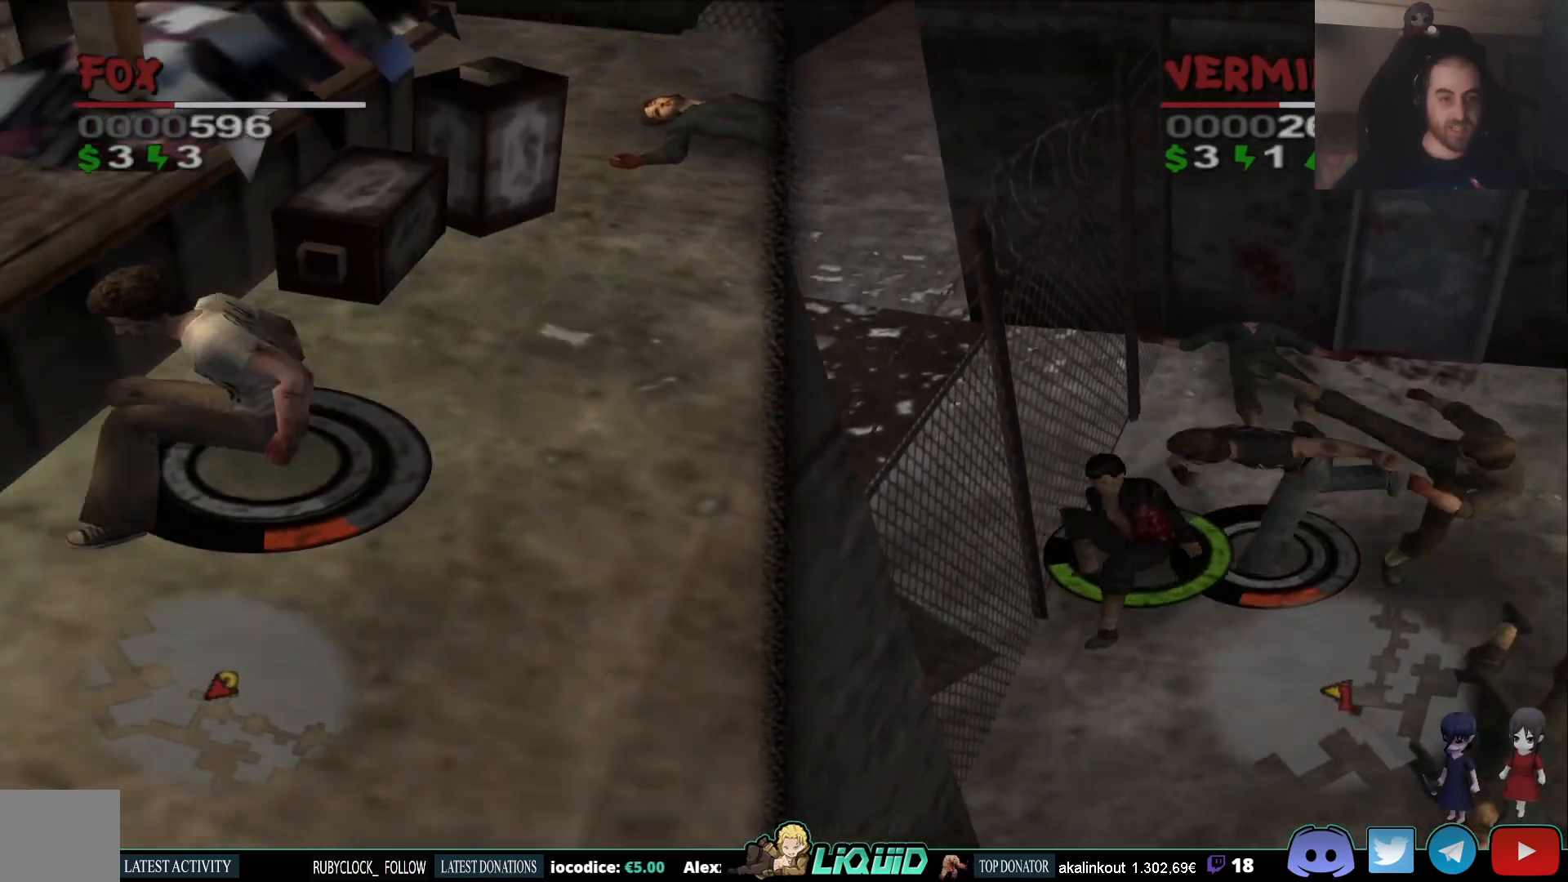
{"dt_ms": 500, "buttons": [], "left_stick": "right", "right_stick": "center", "events": []}
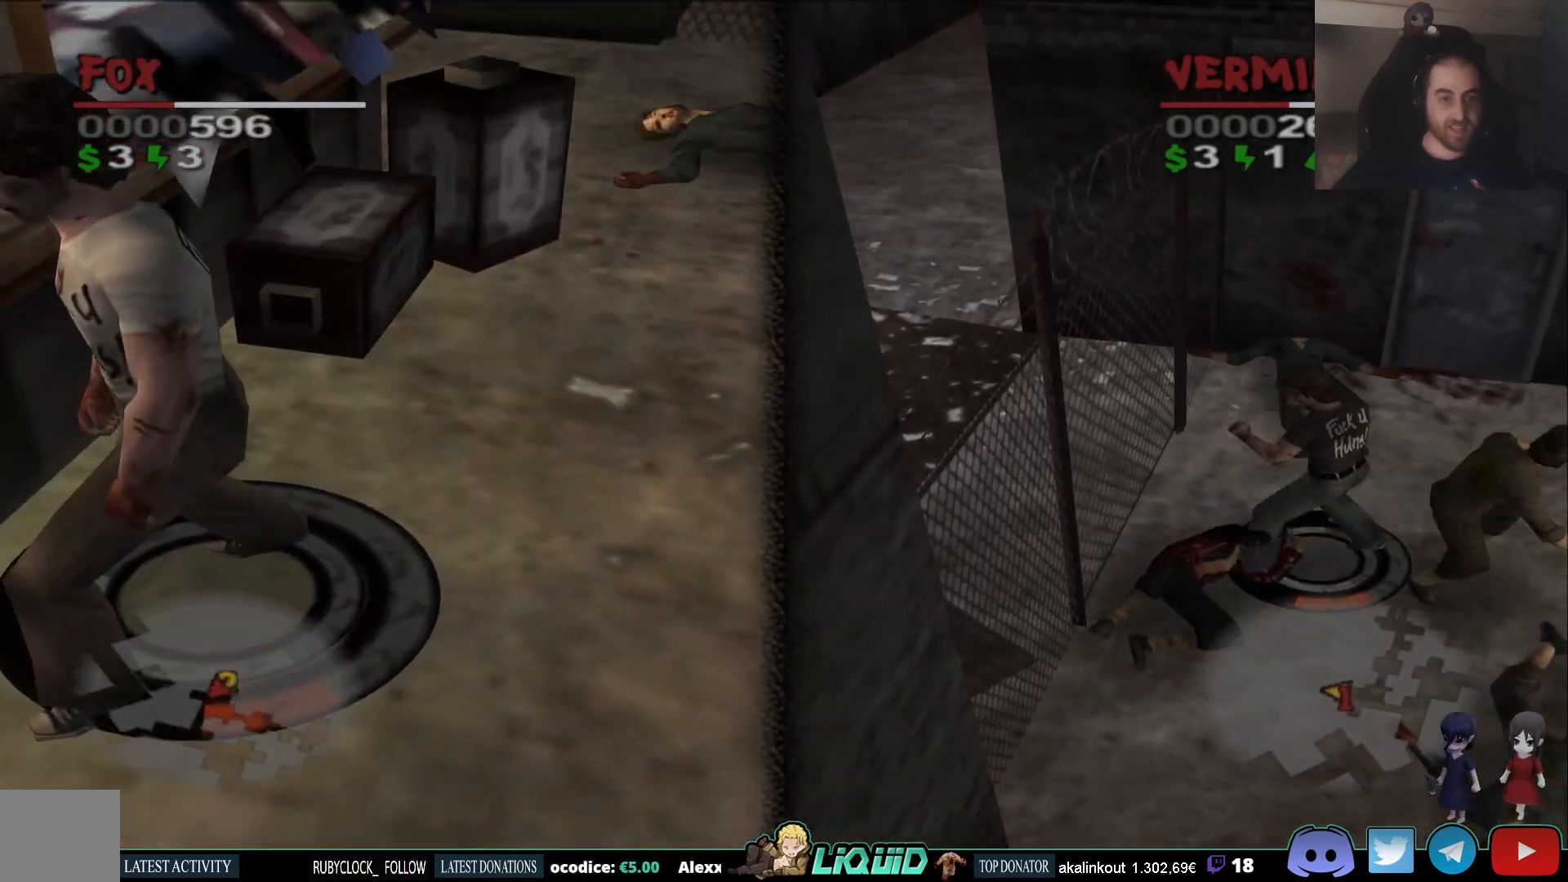
{"dt_ms": 500, "buttons": [], "left_stick": "up", "right_stick": "center", "events": [[350, "SQUARE", "down"], [483, "SQUARE", "up"], [500, "left_stick", "up"]]}
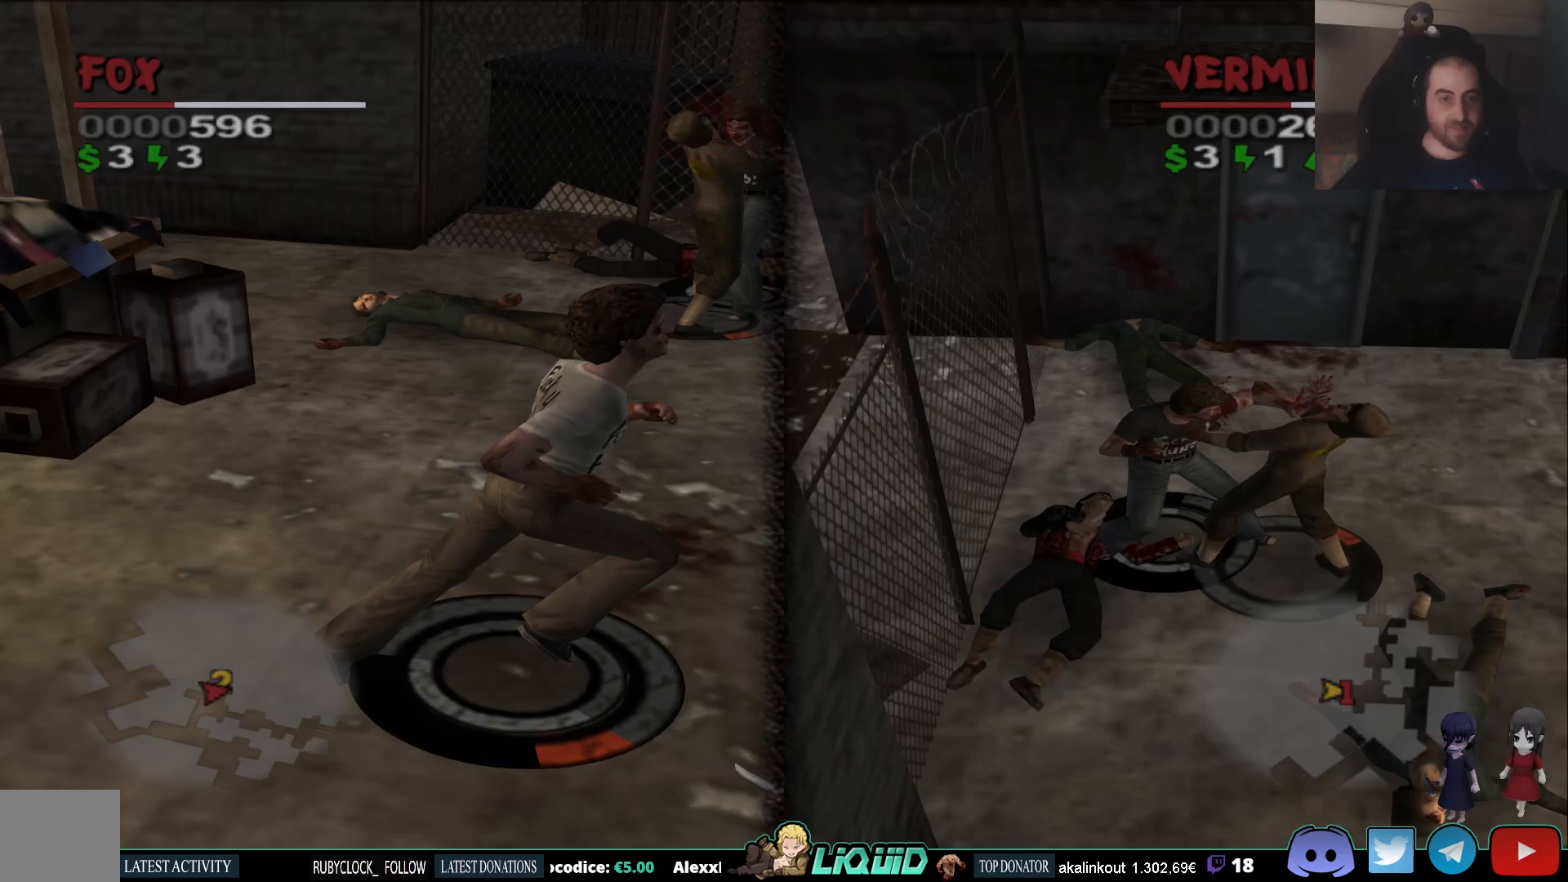
{"dt_ms": 500, "buttons": [], "left_stick": "up", "right_stick": "center", "events": [[33, "SQUARE", "down"], [133, "SQUARE", "up"], [183, "SQUARE", "down"], [300, "SQUARE", "up"], [350, "SQUARE", "down"], [450, "SQUARE", "up"]]}
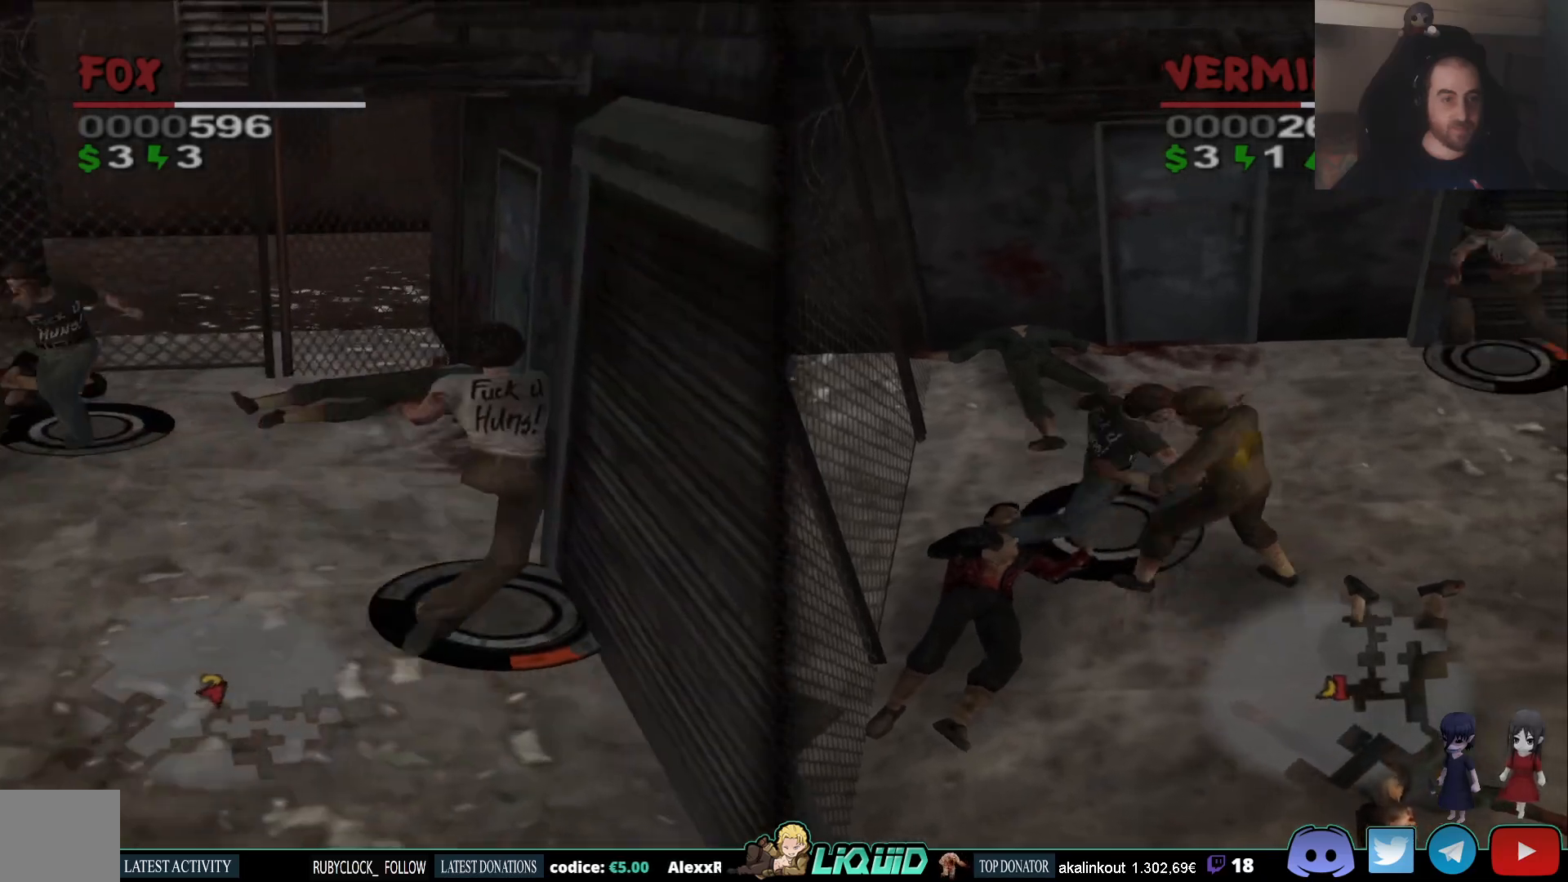
{"dt_ms": 1000, "buttons": [], "left_stick": "up", "right_stick": "center"}
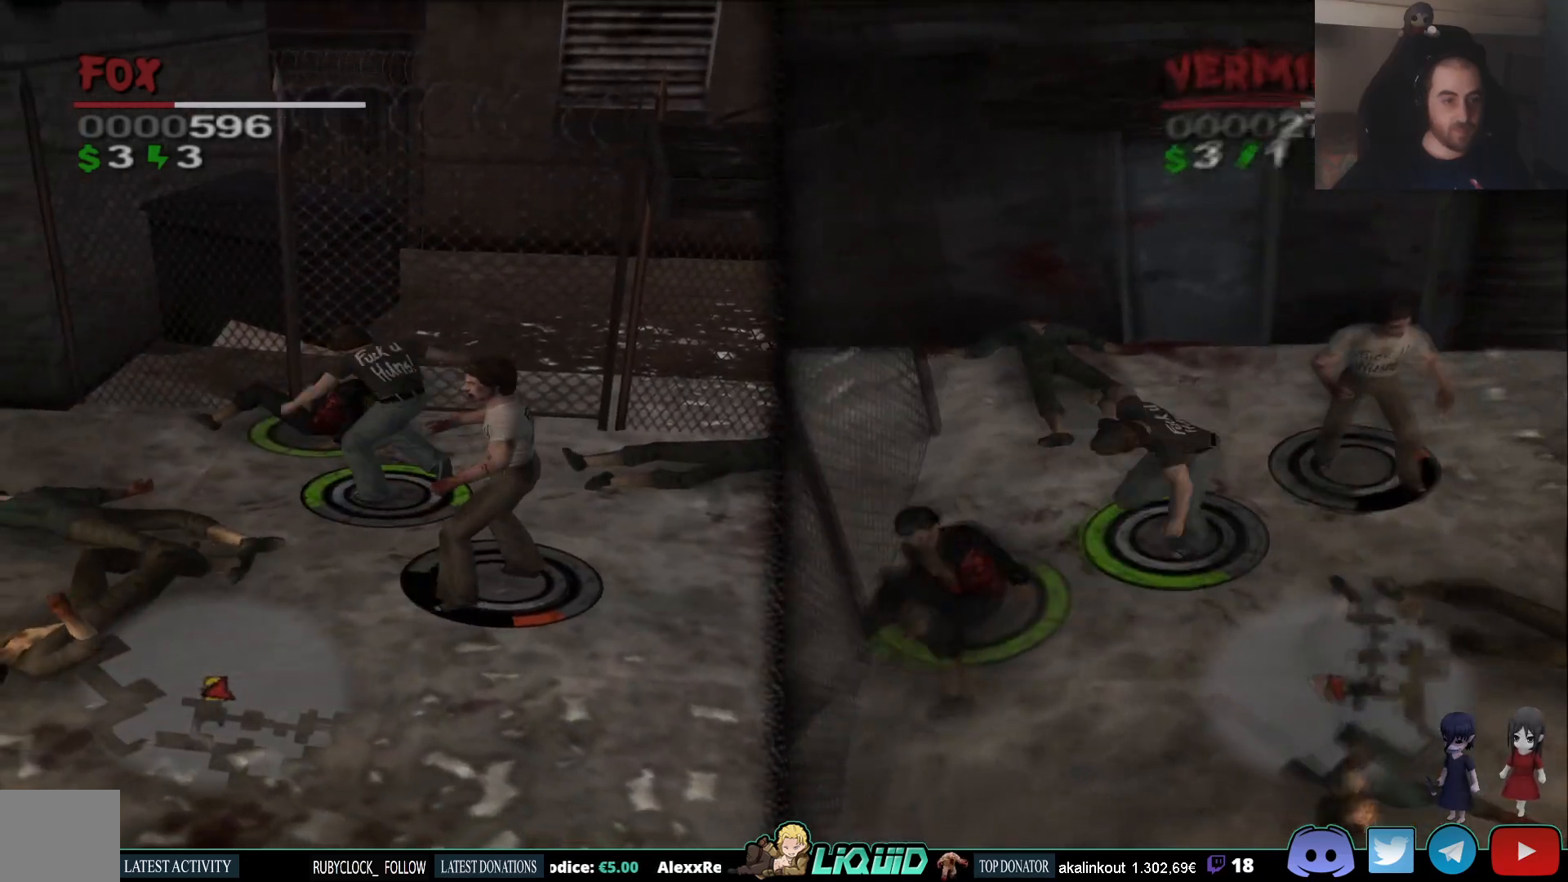
{"dt_ms": 500, "buttons": [], "left_stick": "up", "right_stick": "center", "events": []}